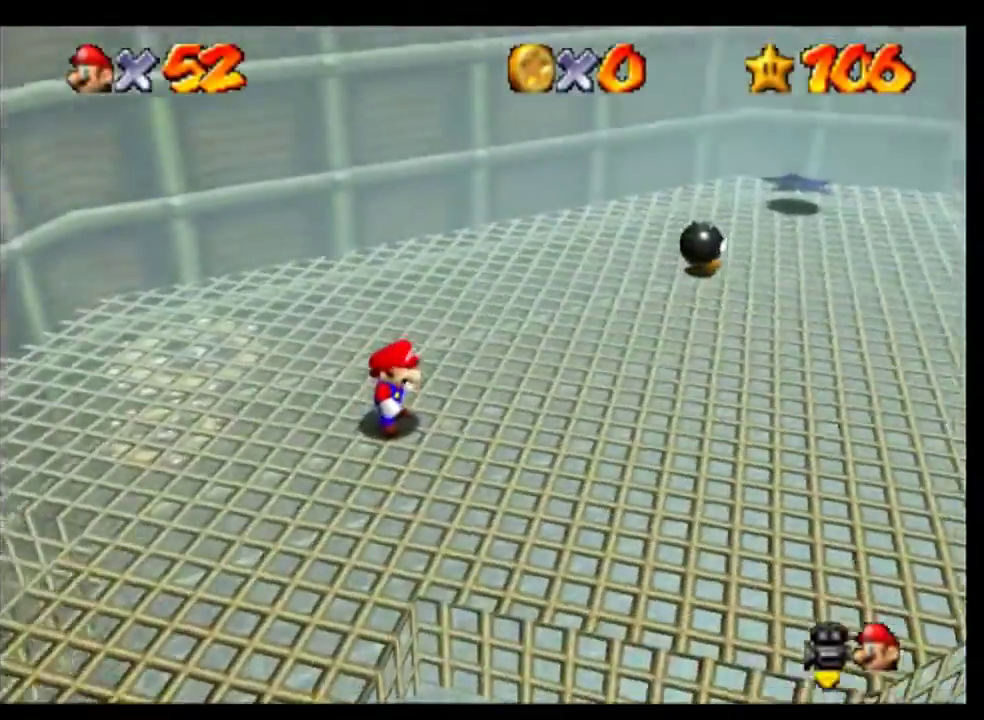
Gameplay with a controller (Nintendo layout); each line is a JSON object with the inputs held at the frame after it. "events" lists button and stick changes between this image and that frame as [ms after this image, input, new state], when the widget could be followed in between. This overlay highlights the sticks when they move; stick clicks (L3) are not distinguishable. Not read: L1 L3 R1 R3.
{"buttons": [], "left_stick": "up", "events": [[467, "left_stick", "up"]]}
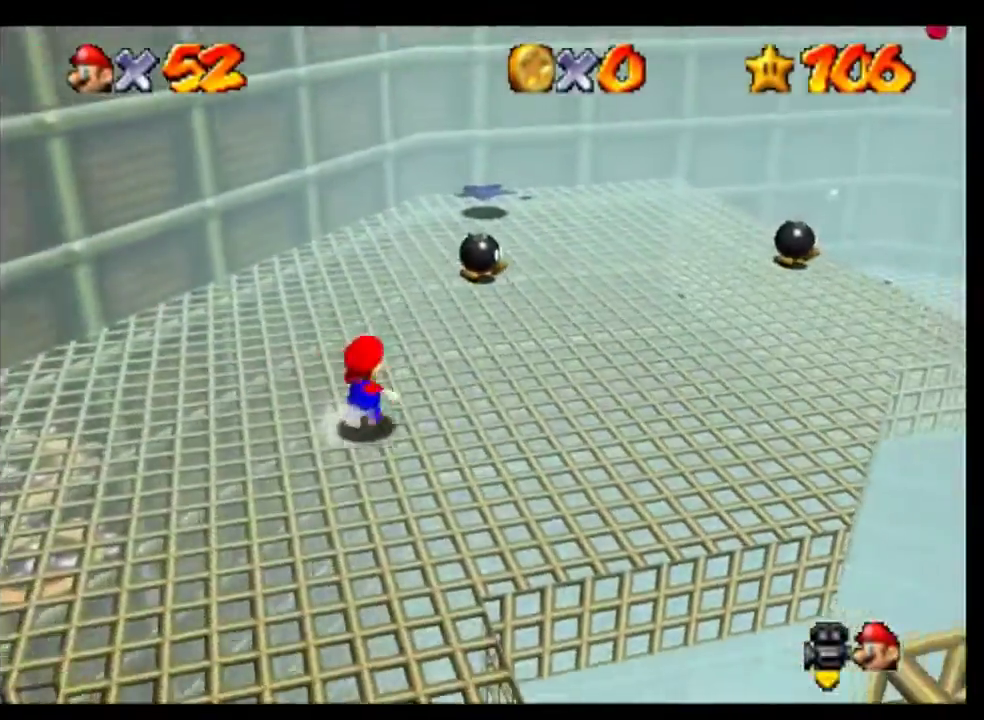
{"buttons": ["C_LEFT"], "left_stick": "up", "events": [[200, "A", "down"], [300, "A", "up"], [300, "C_LEFT", "down"], [367, "C_LEFT", "up"], [433, "C_LEFT", "down"]]}
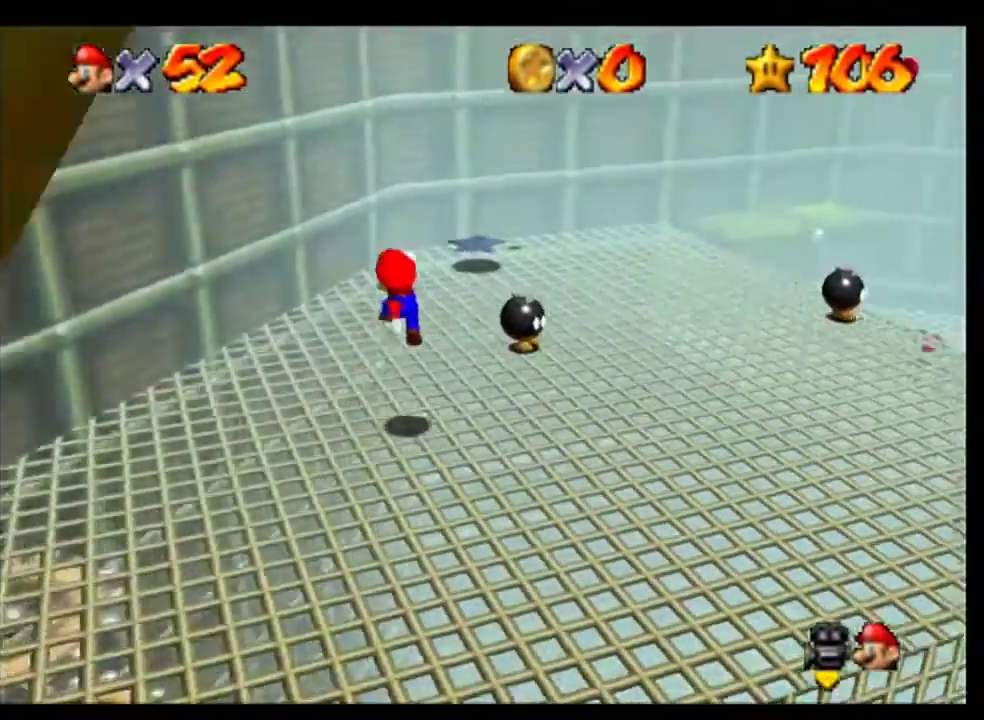
{"buttons": [], "left_stick": "up-right", "events": [[33, "C_LEFT", "up"], [467, "left_stick", "up-right"]]}
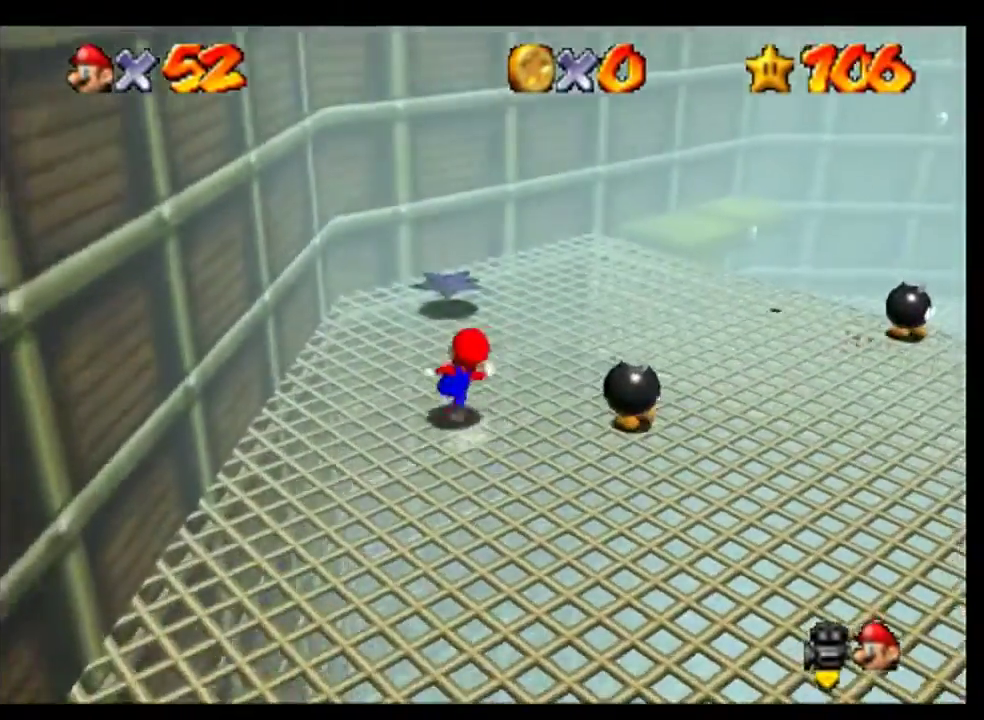
{"buttons": [], "left_stick": "up", "events": [[500, "left_stick", "up"]]}
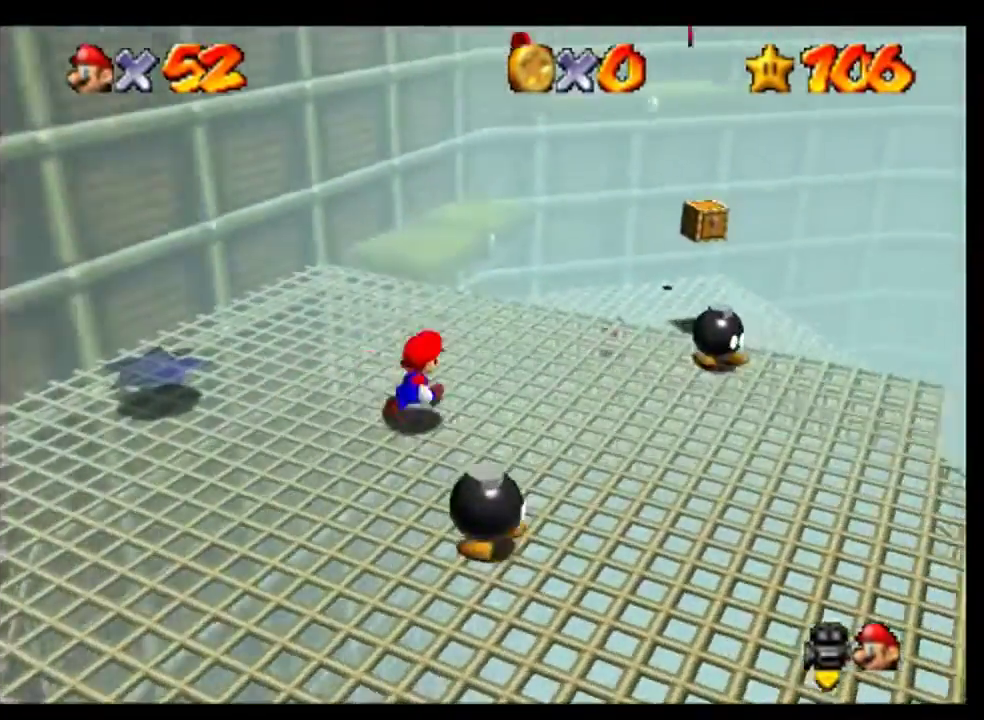
{"buttons": ["A"], "left_stick": "up", "events": [[500, "A", "down"]]}
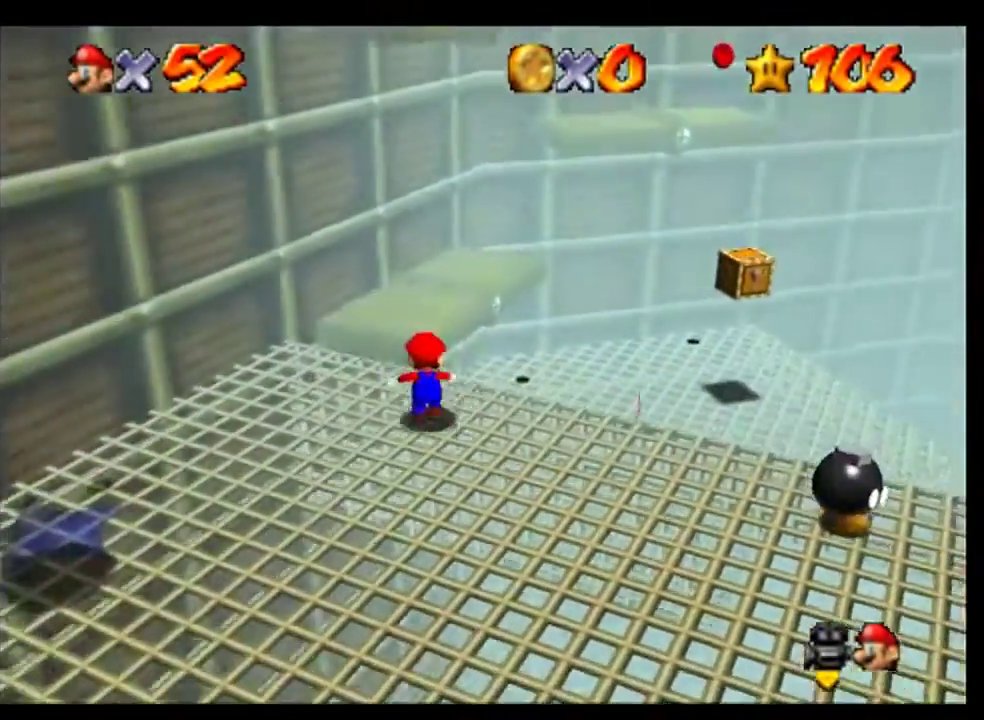
{"buttons": [], "left_stick": "up", "events": [[100, "A", "up"]]}
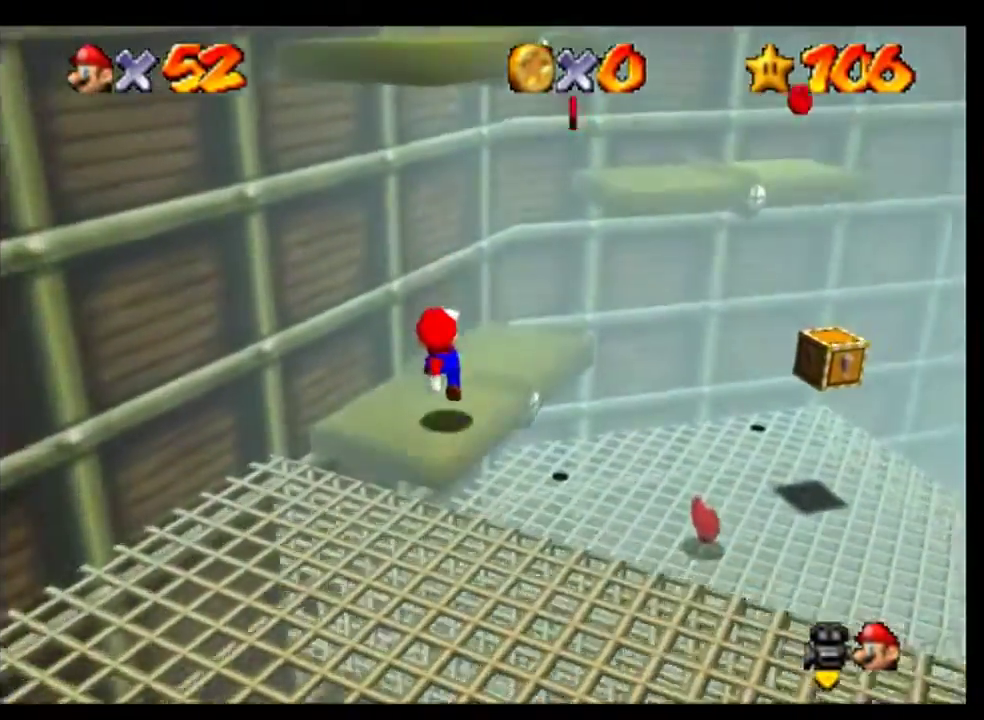
{"buttons": ["A"], "left_stick": "up-right", "events": [[200, "left_stick", "up-right"], [400, "A", "down"]]}
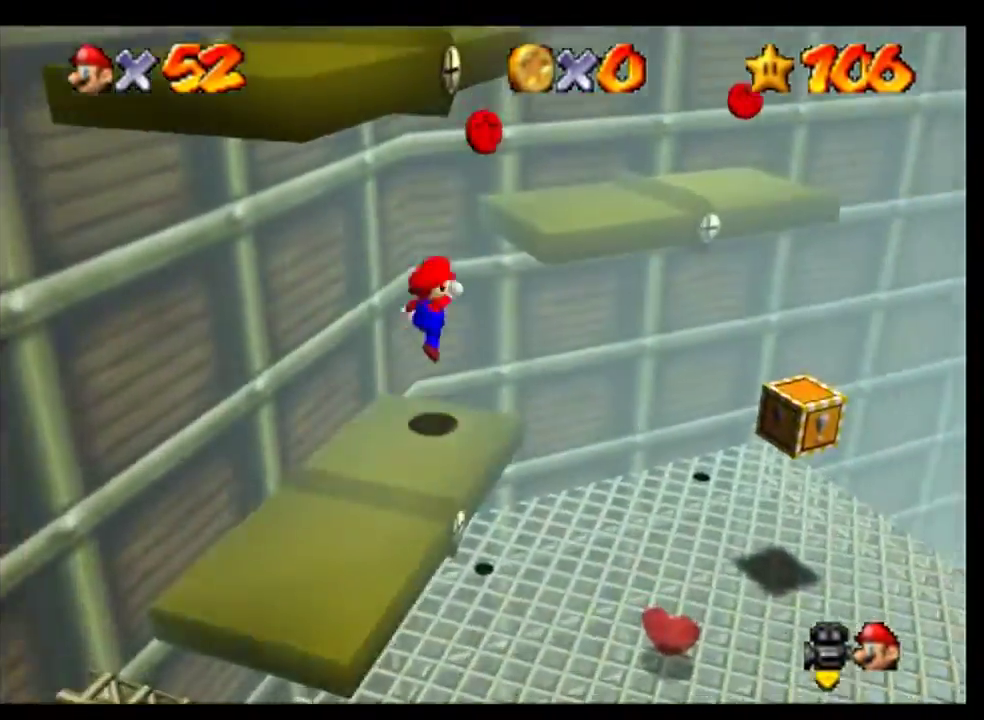
{"buttons": ["C_RIGHT"], "left_stick": "center", "events": [[200, "A", "up"], [200, "left_stick", "center"], [300, "C_RIGHT", "down"], [400, "C_RIGHT", "up"], [467, "C_RIGHT", "down"]]}
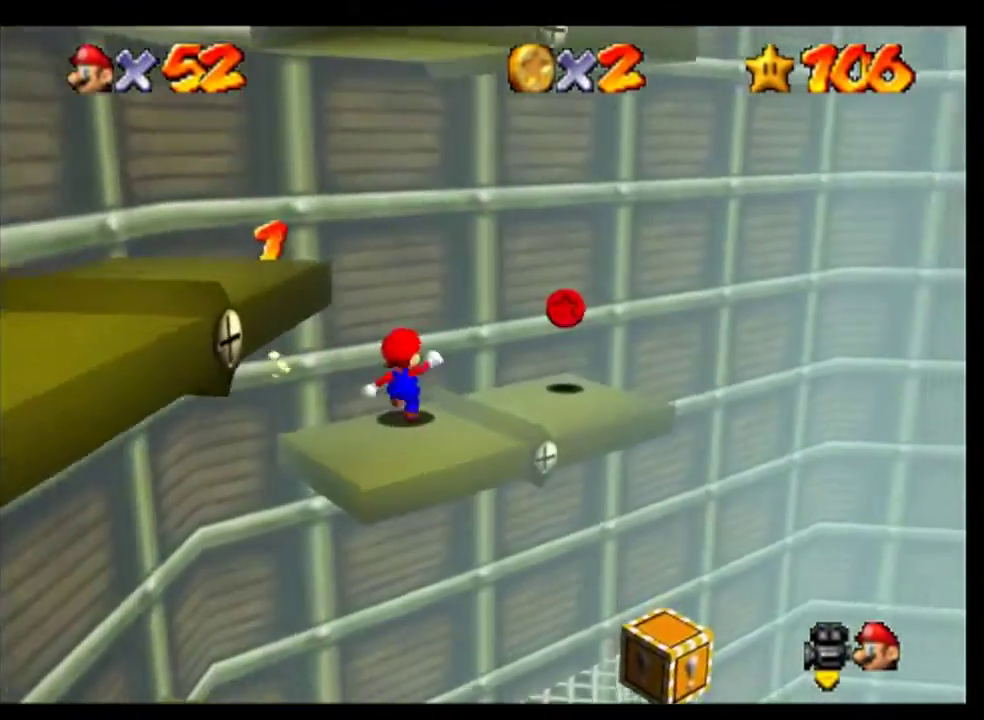
{"buttons": [], "left_stick": "center", "events": [[33, "C_RIGHT", "up"], [100, "C_RIGHT", "down"], [300, "C_RIGHT", "up"], [367, "C_RIGHT", "down"], [433, "C_RIGHT", "up"]]}
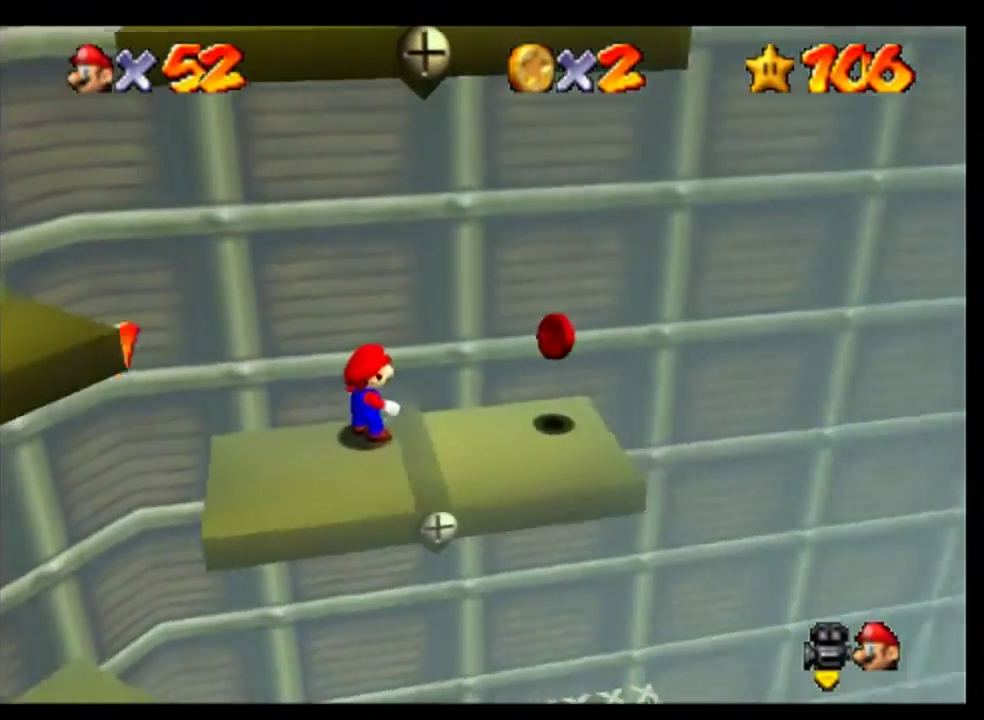
{"buttons": [], "left_stick": "center", "events": [[233, "left_stick", "left"], [333, "A", "down"], [367, "left_stick", "center"], [400, "A", "up"]]}
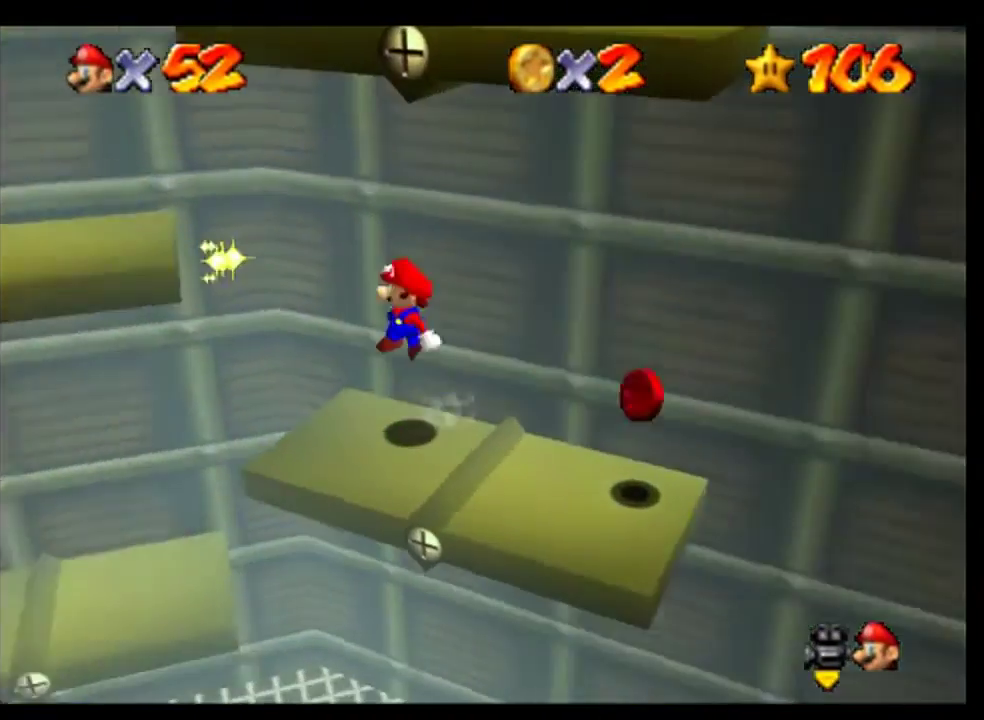
{"buttons": ["A"], "left_stick": "left", "events": [[133, "left_stick", "left"], [367, "A", "down"]]}
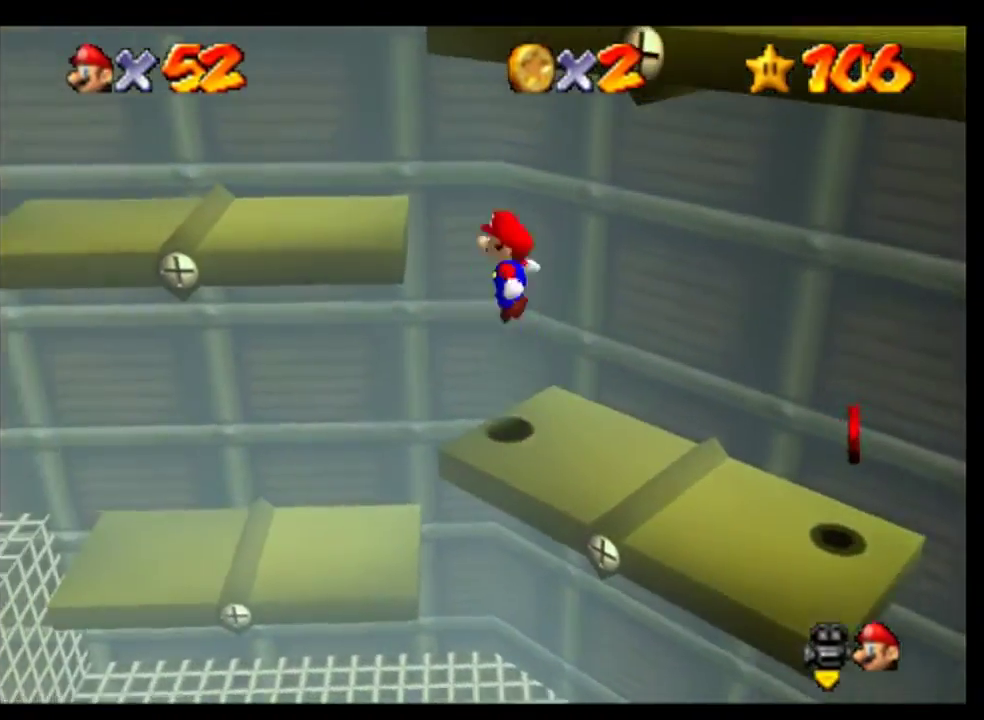
{"buttons": [], "left_stick": "center", "events": [[100, "left_stick", "up-left"], [200, "A", "up"], [500, "left_stick", "center"]]}
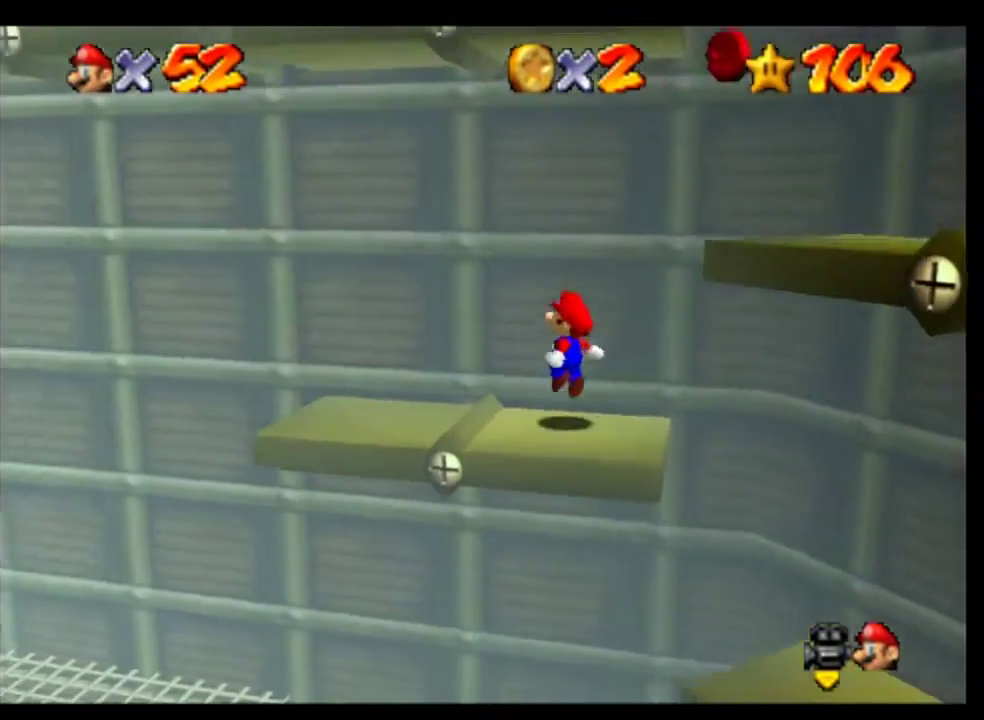
{"buttons": [], "left_stick": "center", "events": [[67, "C_LEFT", "down"], [133, "C_LEFT", "up"], [233, "C_LEFT", "down"], [300, "C_LEFT", "up"]]}
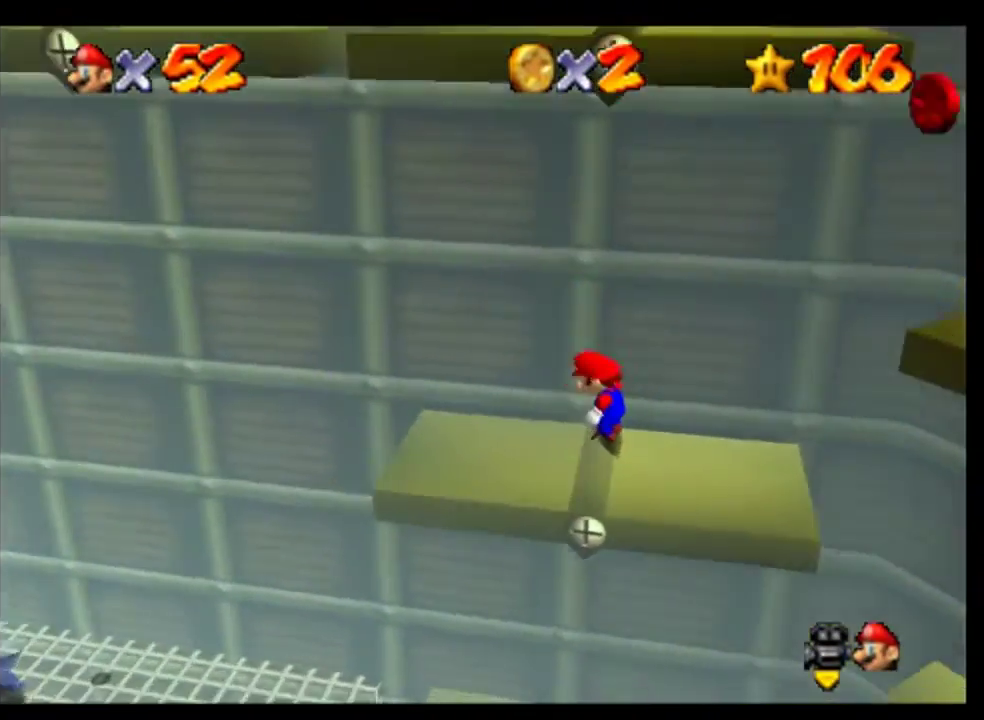
{"buttons": [], "left_stick": "right", "events": [[433, "left_stick", "right"]]}
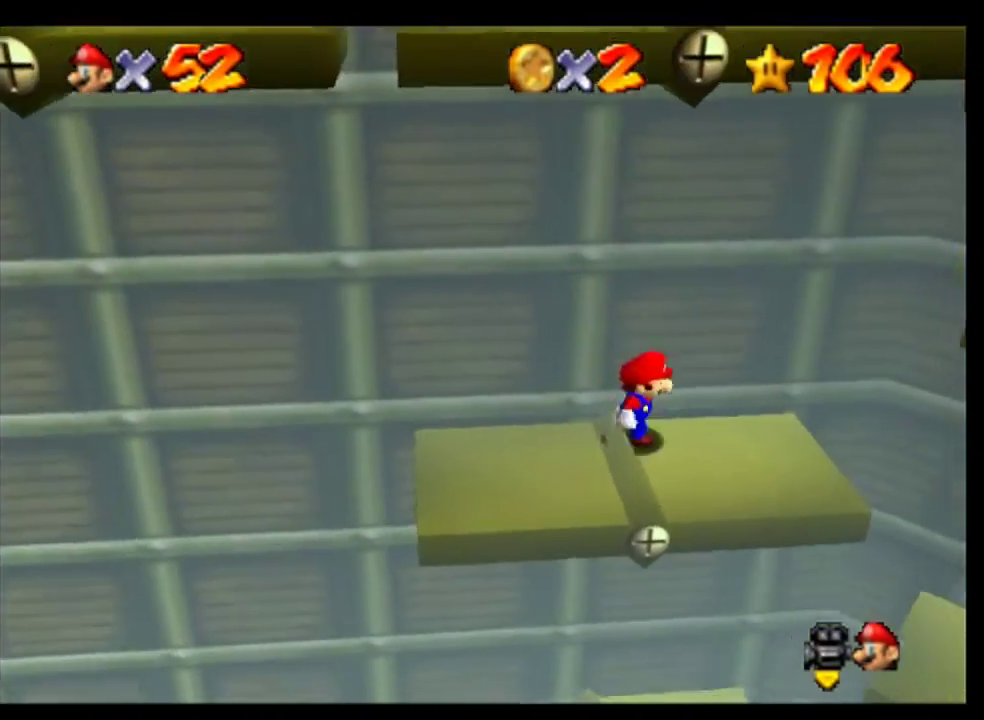
{"buttons": [], "left_stick": "right", "events": [[33, "A", "down"], [100, "A", "up"], [133, "left_stick", "center"], [267, "left_stick", "right"]]}
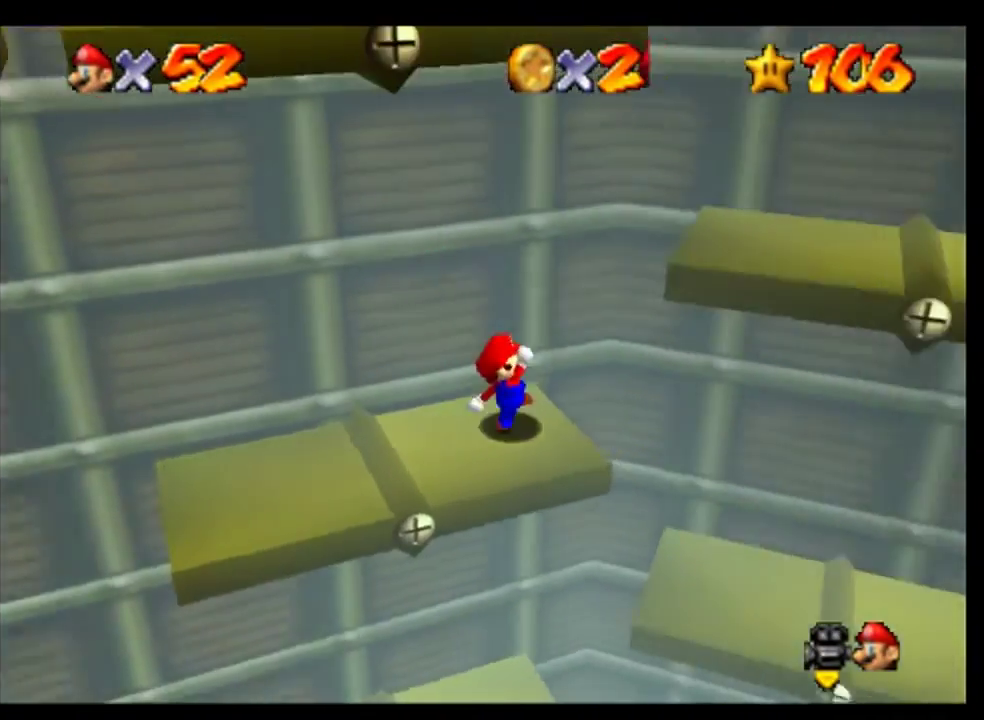
{"buttons": [], "left_stick": "up-right", "events": [[67, "A", "down"], [333, "left_stick", "up-right"], [433, "A", "up"]]}
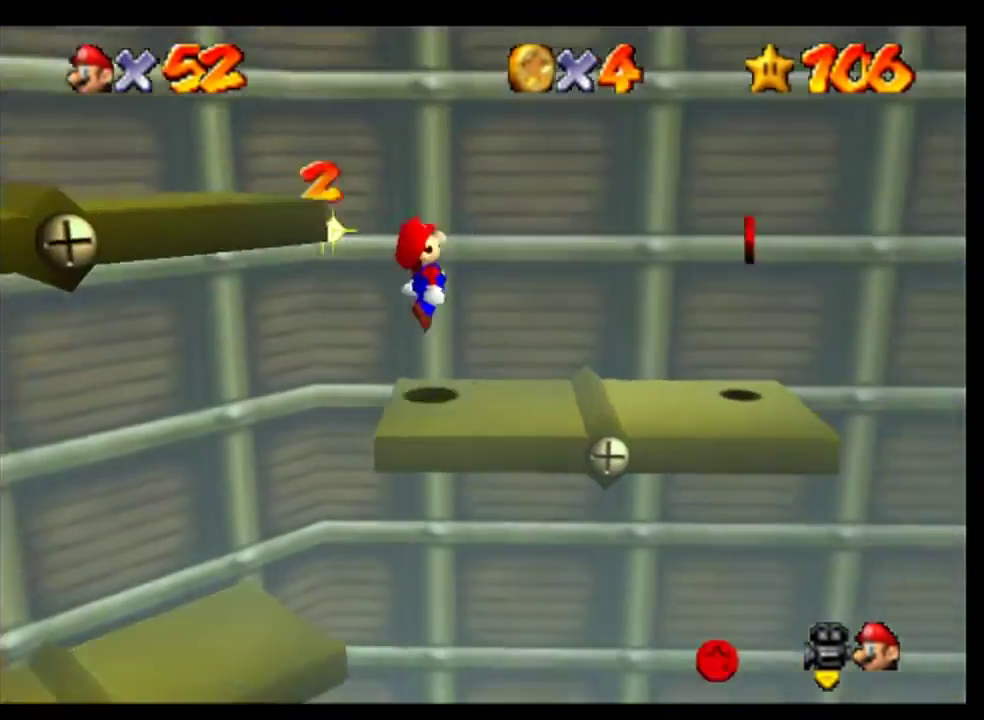
{"buttons": [], "left_stick": "center", "events": [[33, "left_stick", "center"], [200, "C_RIGHT", "down"], [267, "C_RIGHT", "up"], [333, "C_RIGHT", "down"], [433, "C_RIGHT", "up"]]}
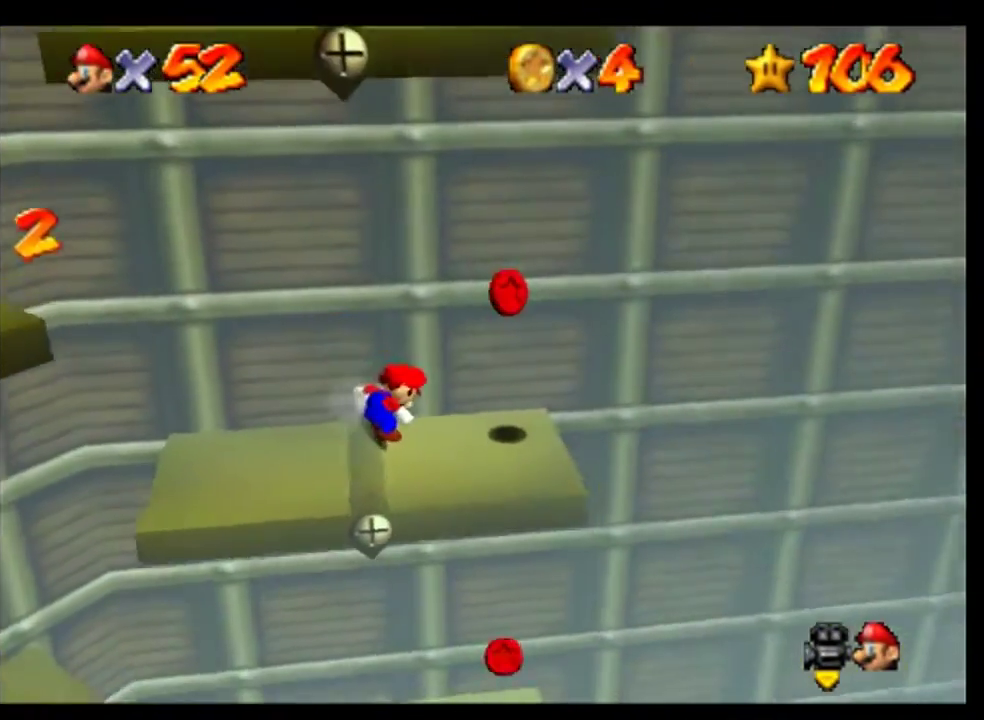
{"buttons": [], "left_stick": "left", "events": [[433, "left_stick", "left"]]}
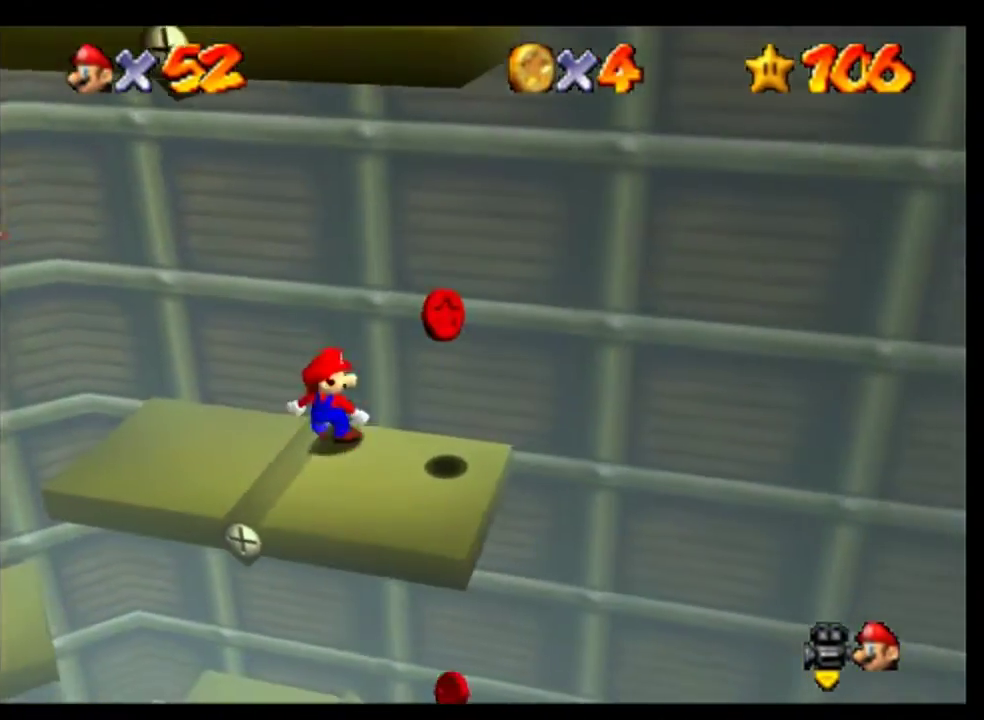
{"buttons": [], "left_stick": "left", "events": [[100, "A", "down"], [167, "A", "up"], [233, "left_stick", "up-left"], [333, "left_stick", "left"]]}
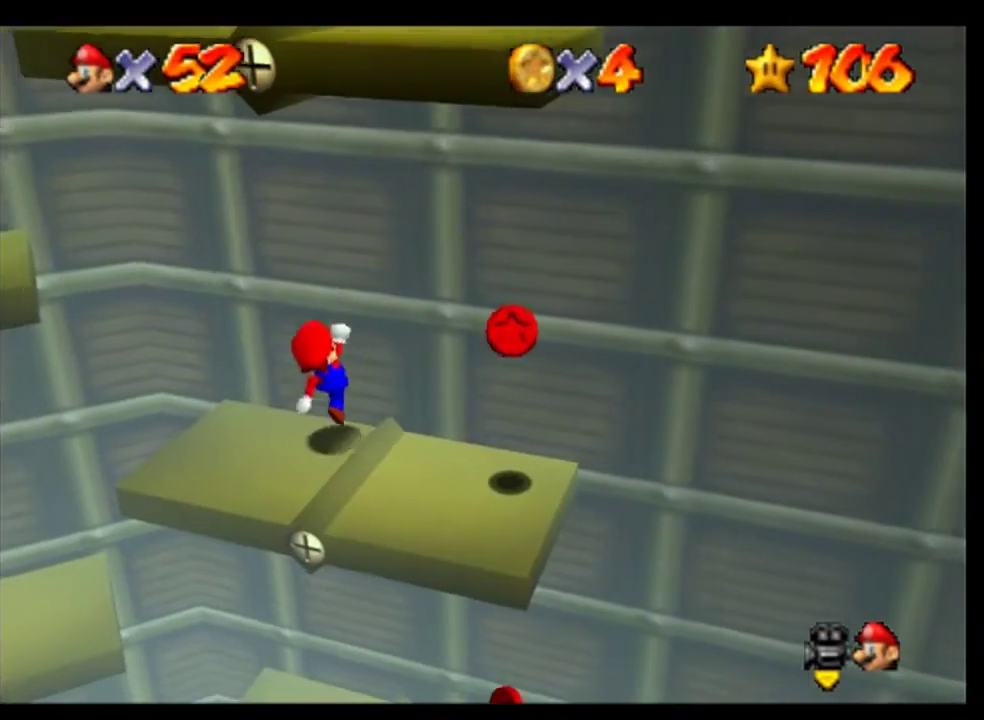
{"buttons": [], "left_stick": "center", "events": [[33, "left_stick", "center"], [133, "left_stick", "left"], [467, "left_stick", "center"]]}
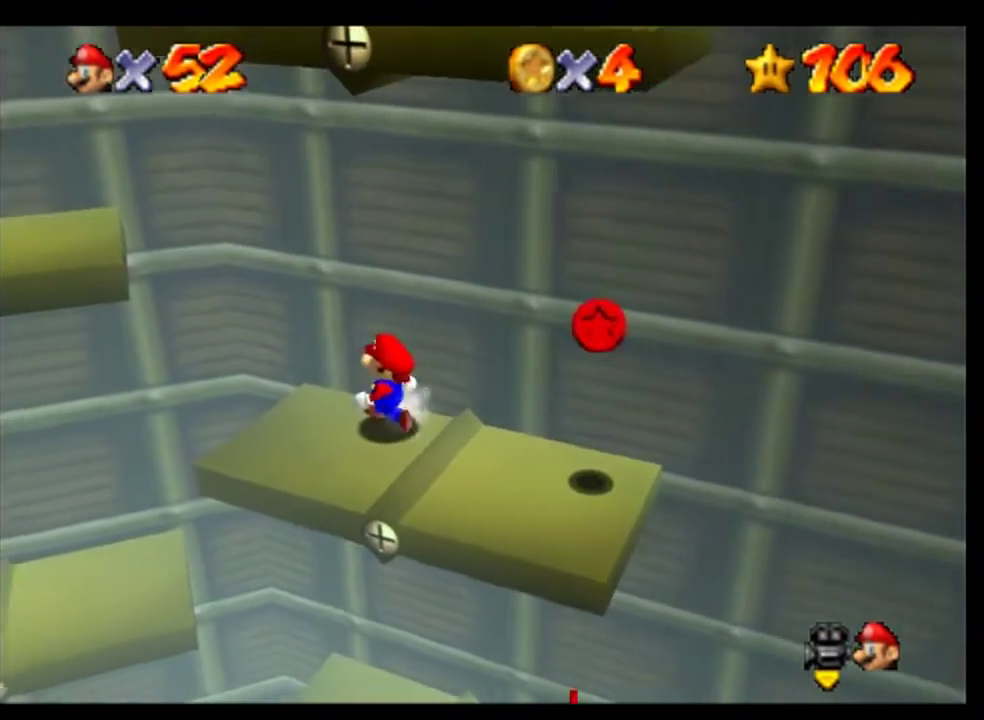
{"buttons": [], "left_stick": "left", "events": [[133, "left_stick", "left"], [200, "left_stick", "center"], [300, "A", "down"], [367, "A", "up"], [500, "left_stick", "left"]]}
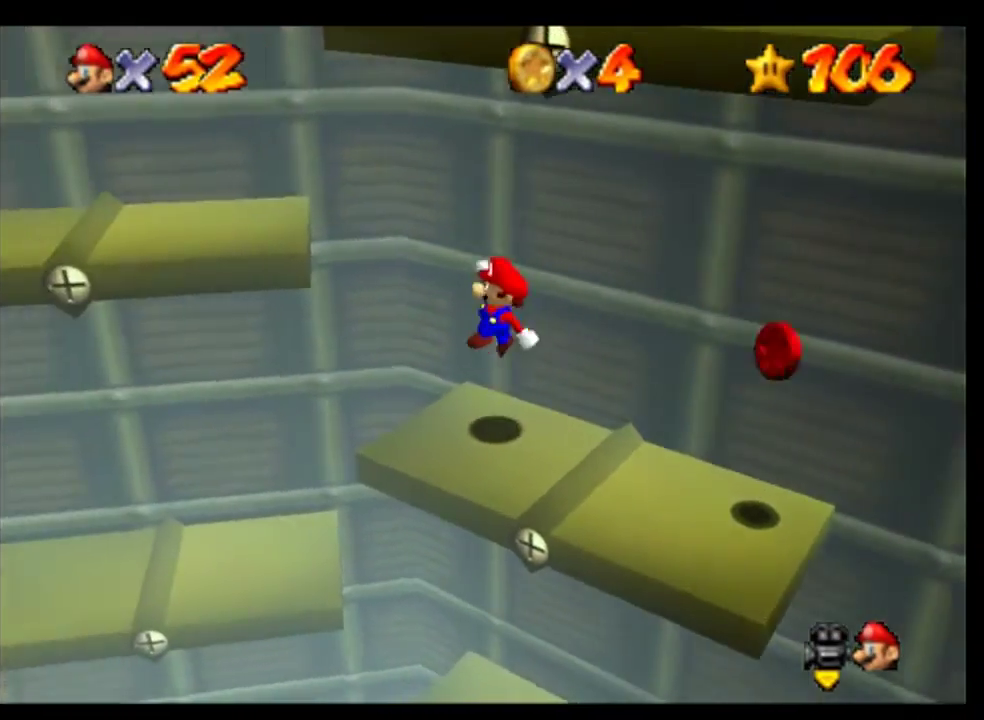
{"buttons": ["A"], "left_stick": "left", "events": [[333, "A", "down"]]}
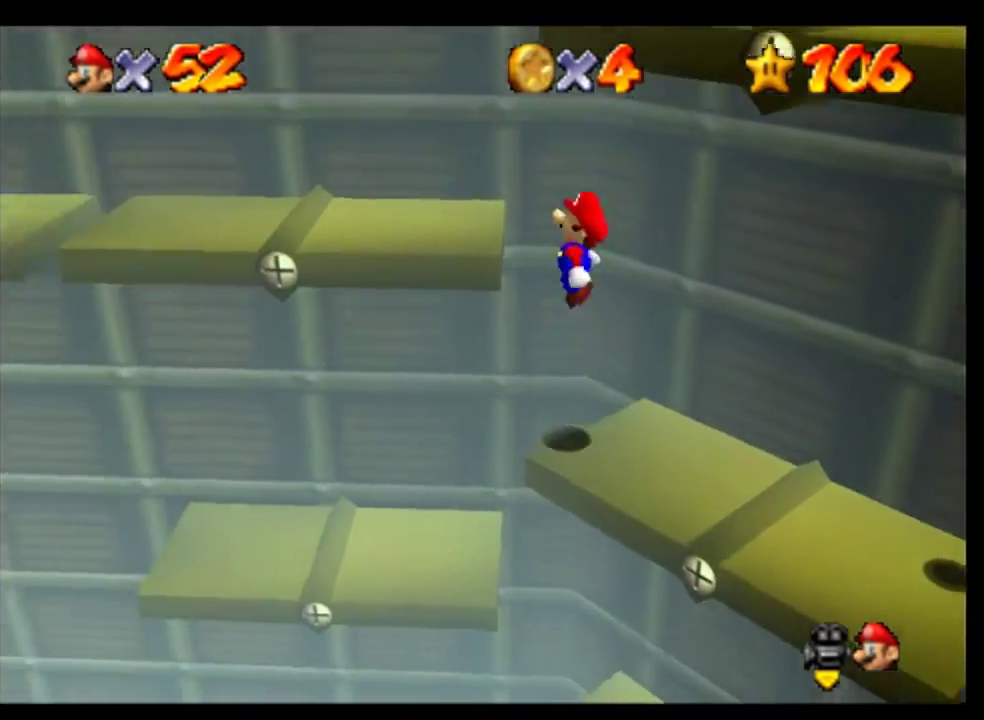
{"buttons": ["C_LEFT"], "left_stick": "center", "events": [[100, "left_stick", "up-left"], [200, "A", "up"], [333, "left_stick", "center"], [467, "C_LEFT", "down"]]}
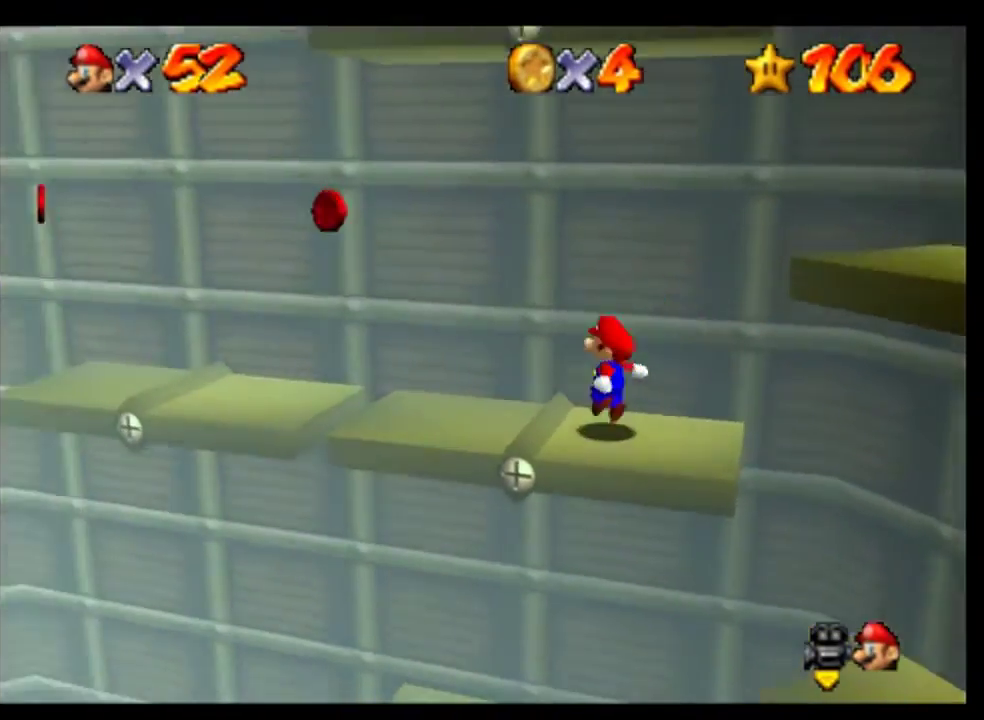
{"buttons": [], "left_stick": "center", "events": [[33, "C_LEFT", "up"], [100, "C_LEFT", "down"], [200, "C_LEFT", "up"]]}
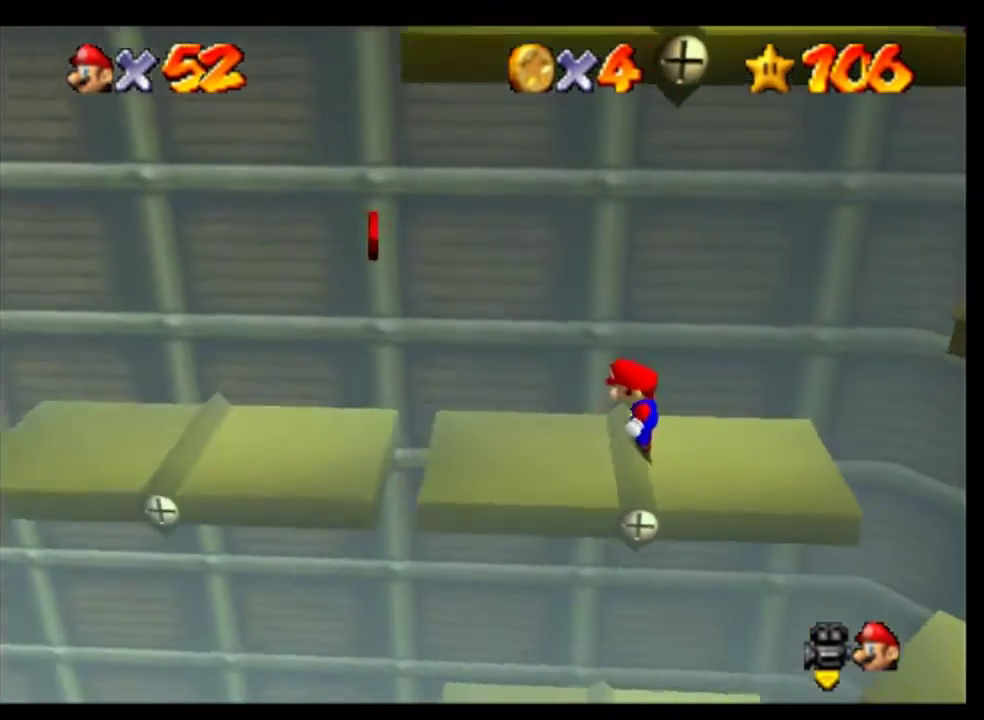
{"buttons": [], "left_stick": "center", "events": [[333, "left_stick", "right"], [467, "left_stick", "center"]]}
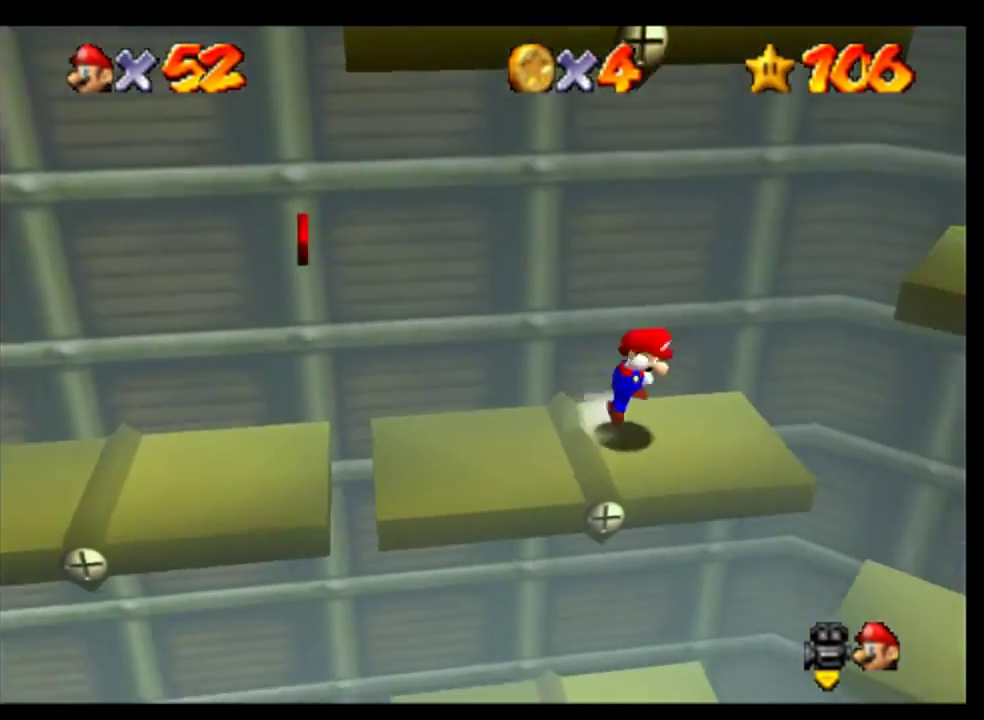
{"buttons": ["A"], "left_stick": "right", "events": [[200, "left_stick", "right"], [367, "left_stick", "center"], [467, "left_stick", "right"], [500, "A", "down"]]}